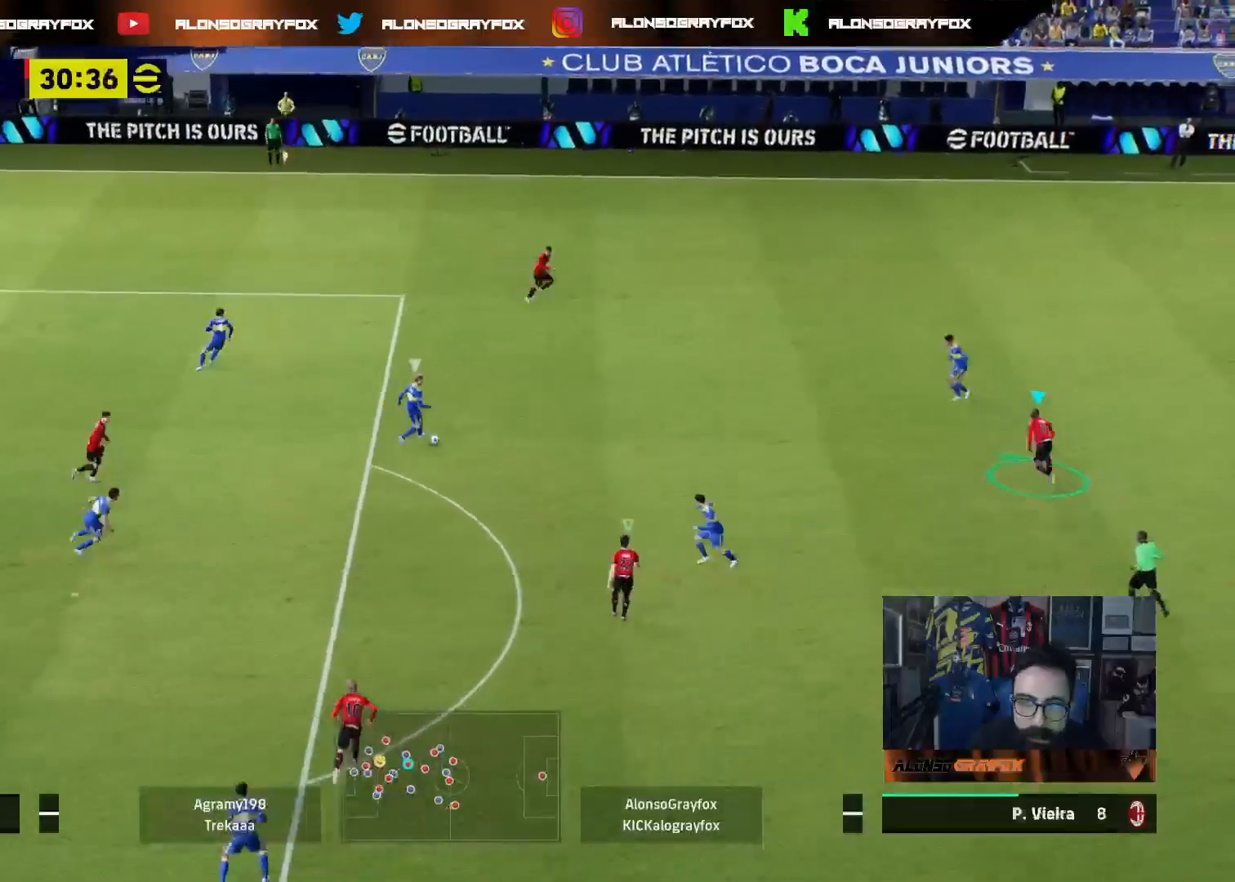
Gameplay with a controller (PlayStation layout); each line is a JSON object with the inputs held at the frame after it. "events" lists button and stick changes between this image and that frame as [ms after this image, input, new state], when the widget could be followed in between.
{"buttons": ["L2", "L3"], "left_stick": "down-left", "right_stick": "center", "events": [[183, "left_stick", "left"], [333, "R2", "up"], [350, "R1", "up"], [417, "L2", "down"], [483, "left_stick", "down-left"]]}
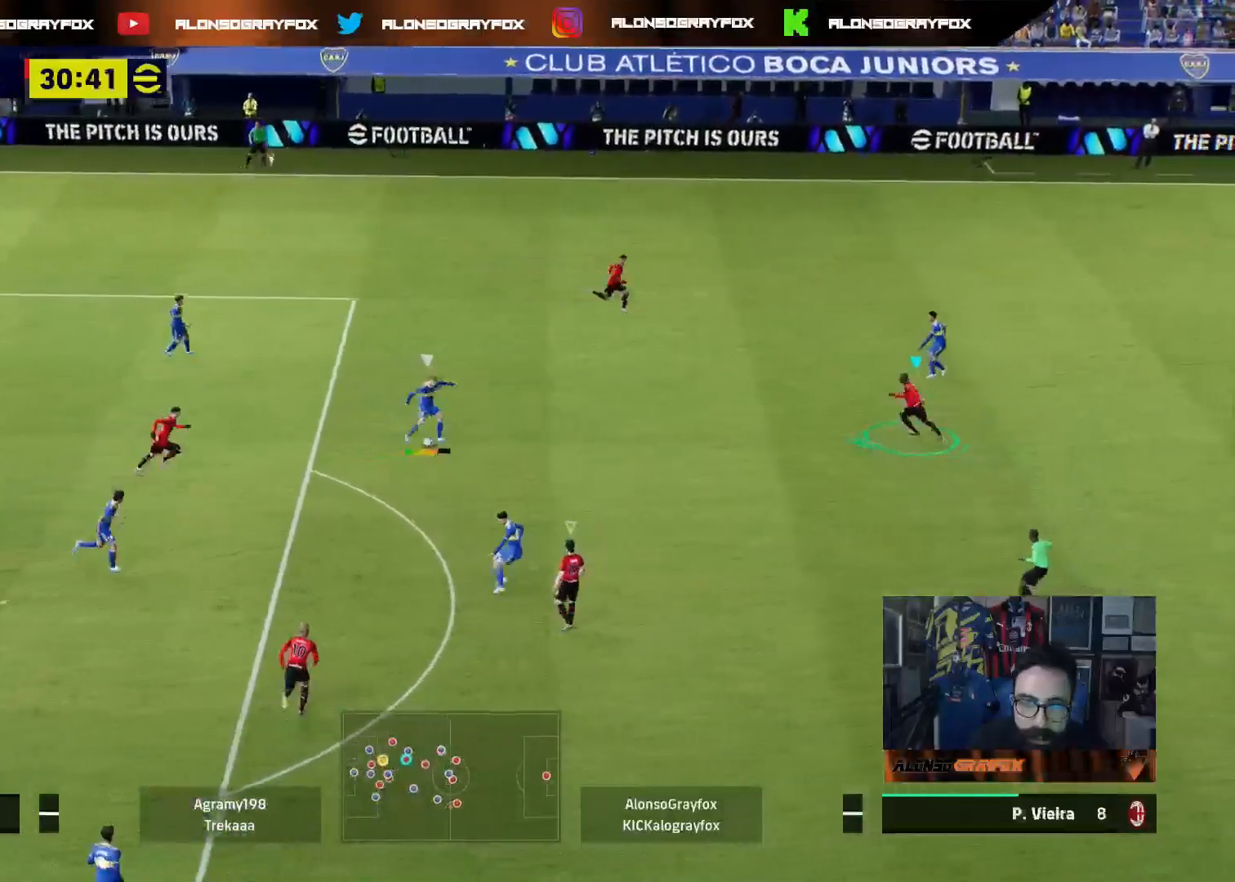
{"buttons": ["R2", "L3"], "left_stick": "left", "right_stick": "center", "events": [[200, "L2", "up"], [233, "left_stick", "down"], [250, "L1", "down"], [383, "L1", "up"], [450, "R2", "down"], [500, "left_stick", "left"]]}
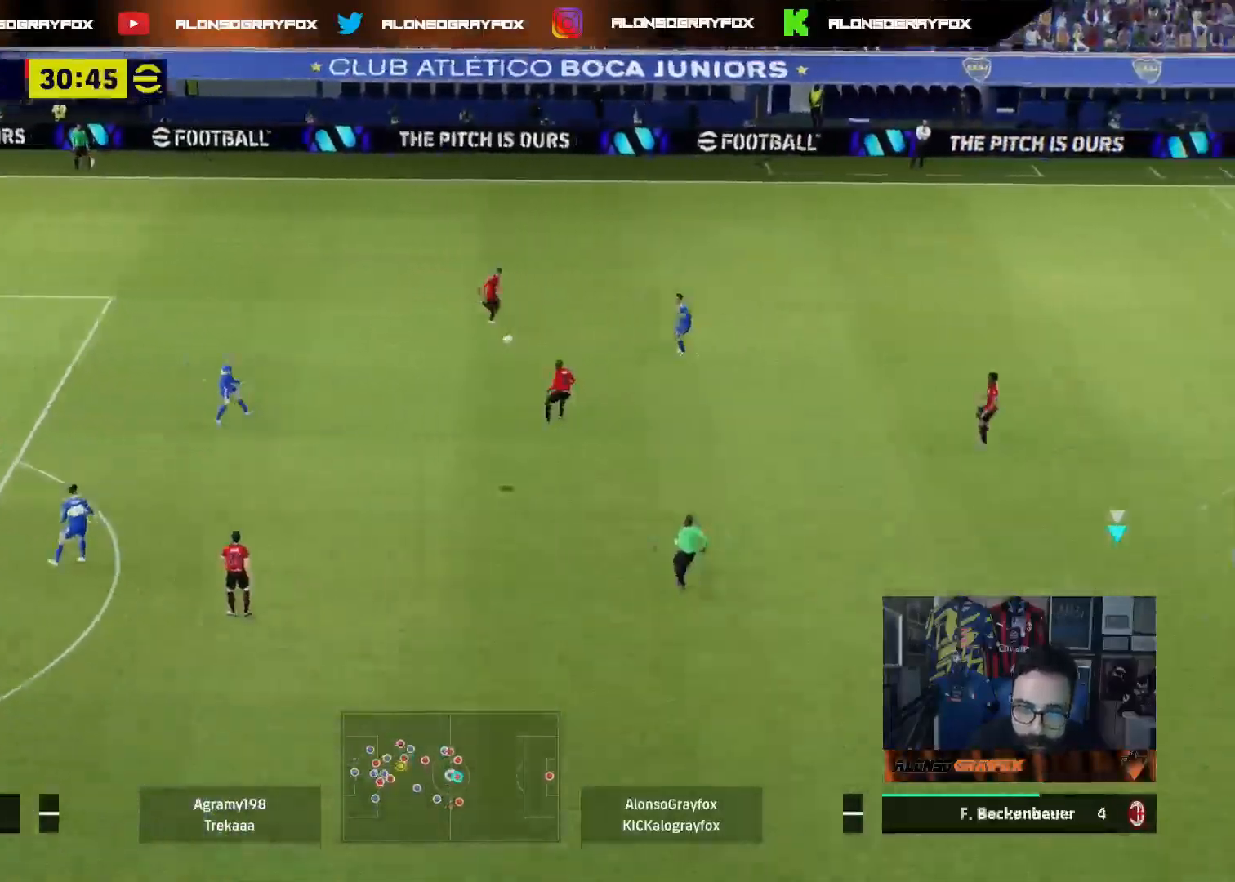
{"buttons": ["R1", "R2", "L3"], "left_stick": "left", "right_stick": "center", "events": [[333, "R1", "down"]]}
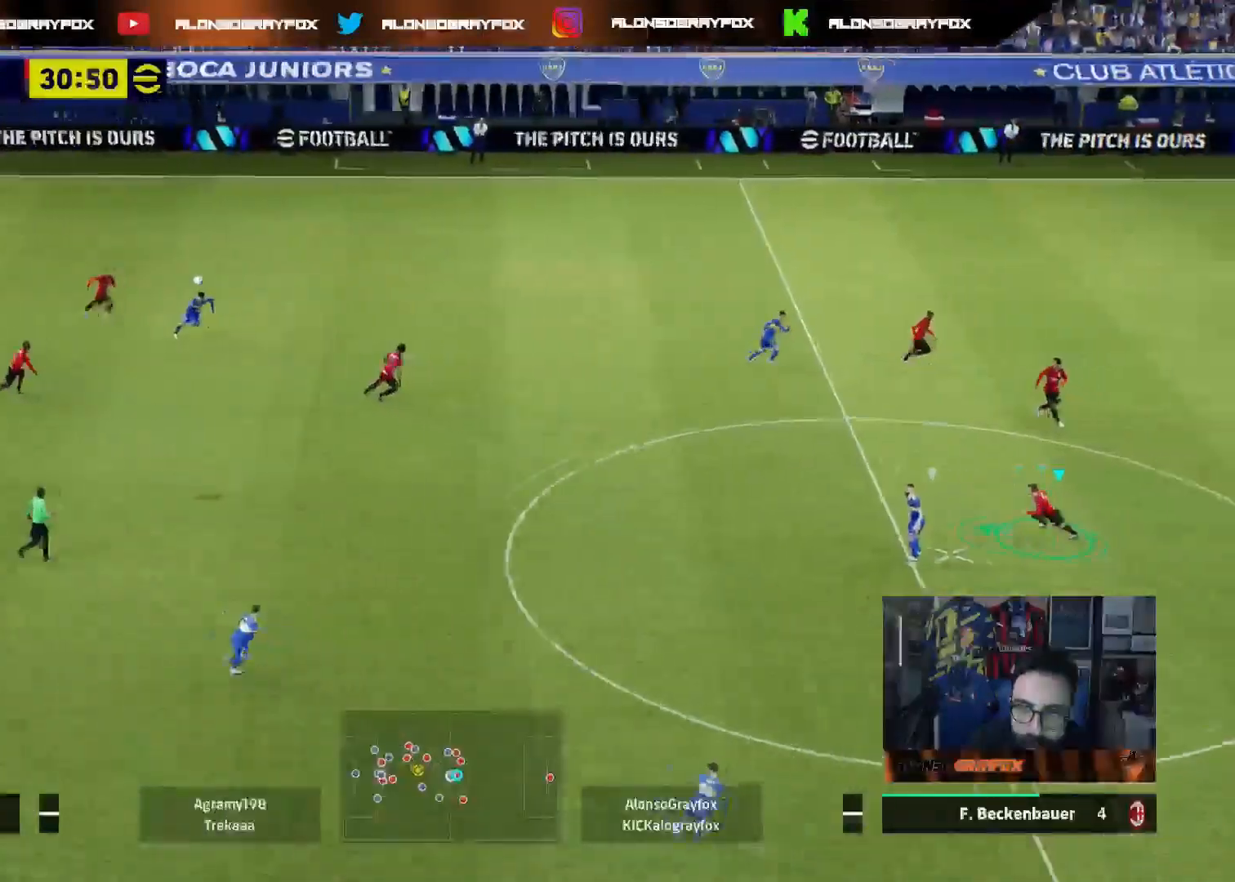
{"buttons": ["CROSS", "R2", "L3"], "left_stick": "left", "right_stick": "center", "events": [[333, "R1", "up"], [400, "CROSS", "down"]]}
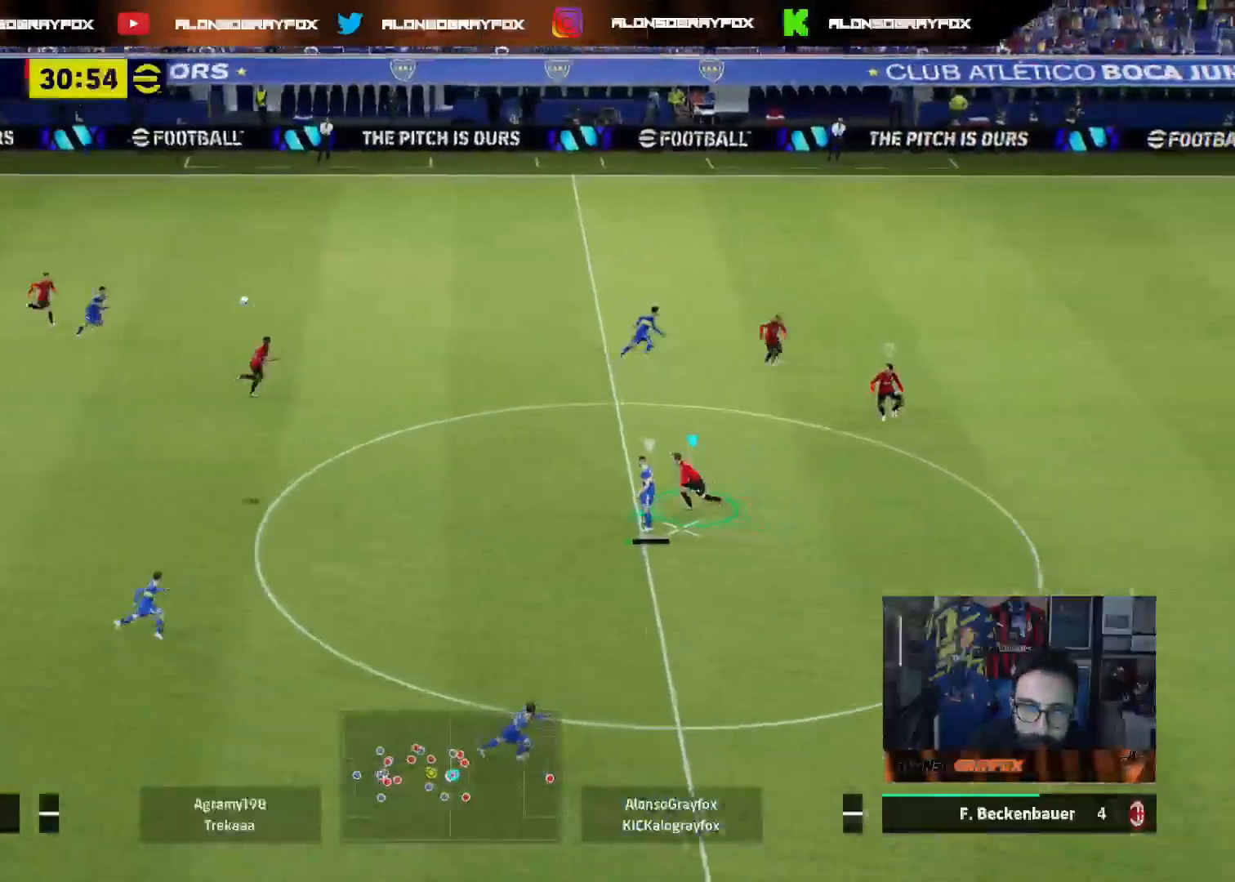
{"buttons": ["CROSS", "R2", "L3"], "left_stick": "left", "right_stick": "center", "events": []}
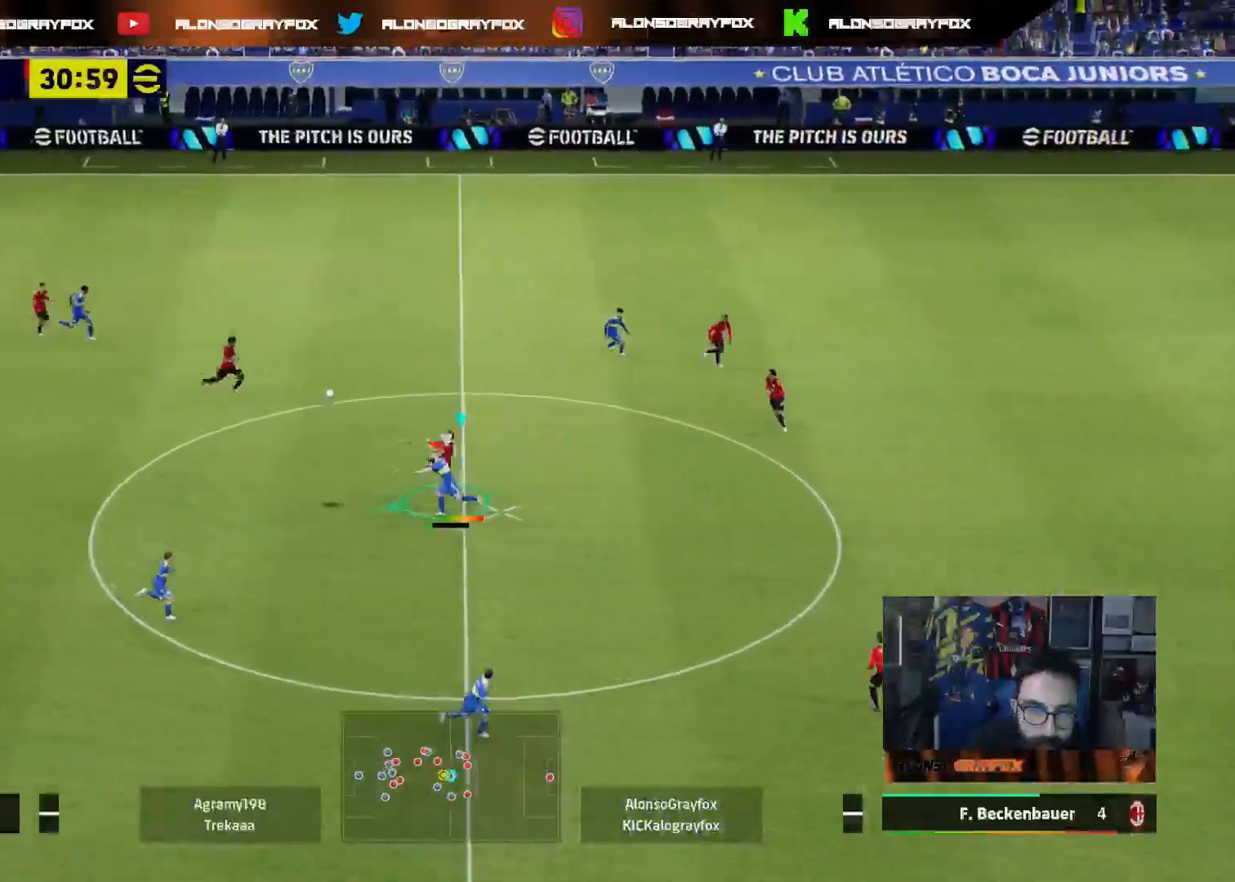
{"buttons": [], "left_stick": "right", "right_stick": "center", "events": [[283, "CROSS", "up"], [300, "L3", "up"], [317, "R2", "up"], [350, "left_stick", "down-right"], [433, "left_stick", "right"]]}
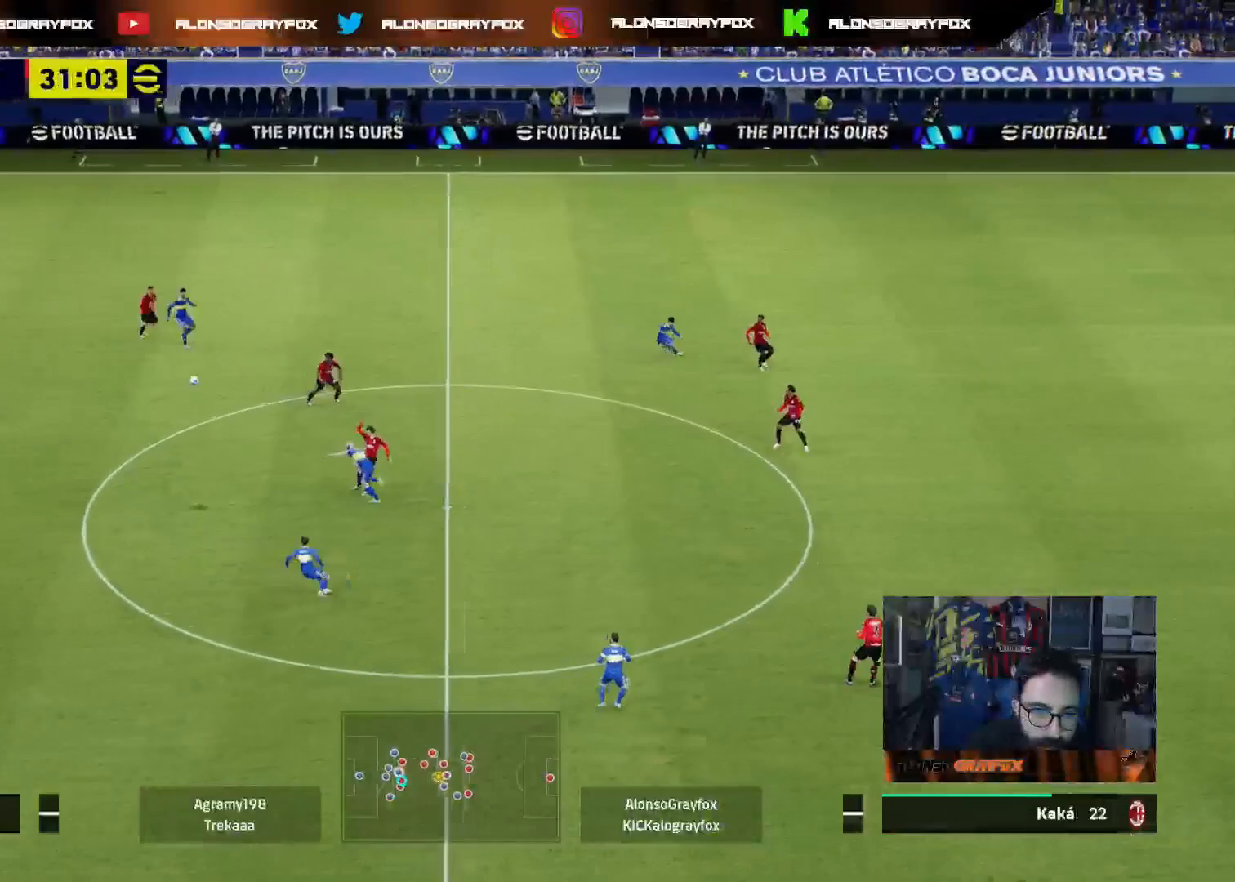
{"buttons": ["R2", "L3"], "left_stick": "right", "right_stick": "center", "events": [[133, "left_stick", "down-right"], [317, "L3", "down"], [350, "R2", "down"], [417, "left_stick", "right"]]}
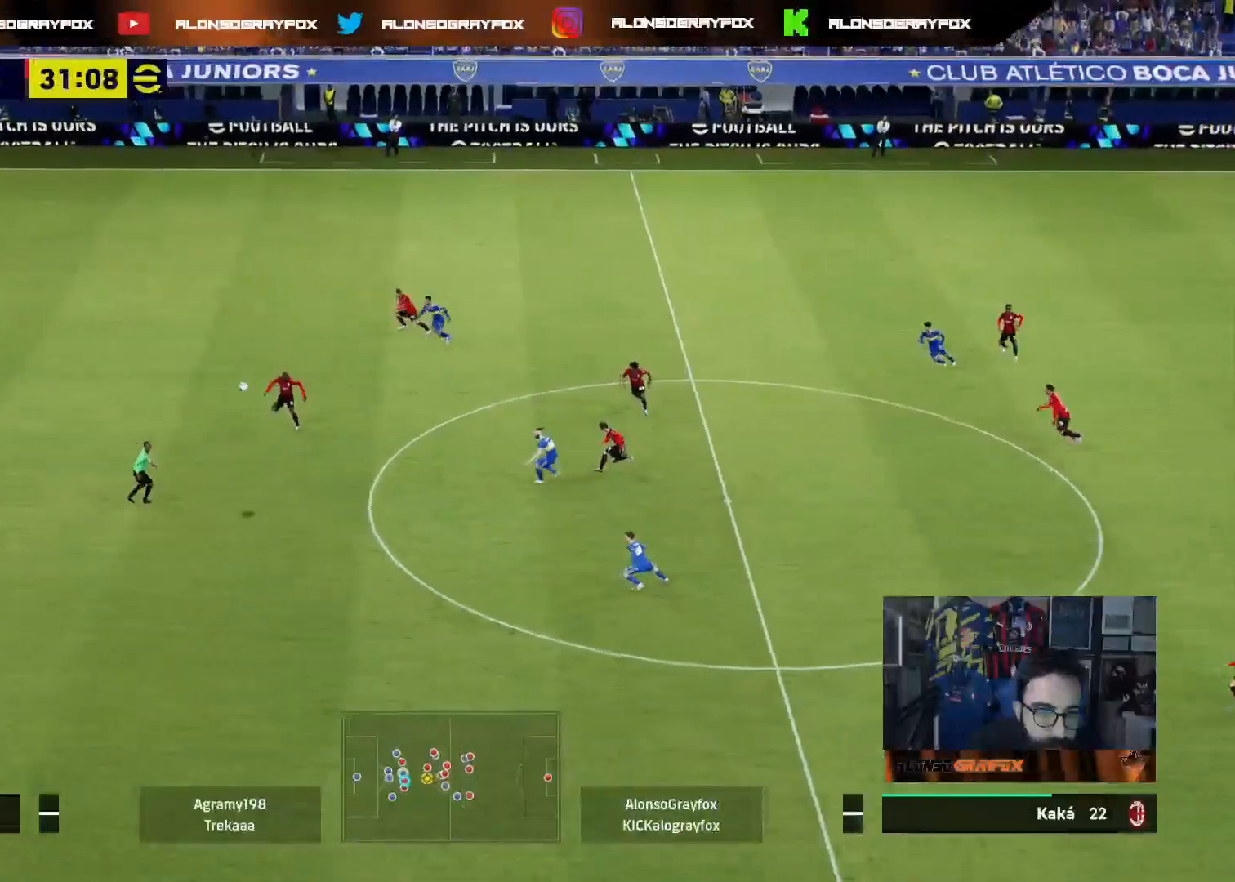
{"buttons": ["L2", "R2", "L3"], "left_stick": "down-left", "right_stick": "center", "events": [[17, "L2", "down"], [17, "left_stick", "down-right"], [67, "CROSS", "down"], [167, "left_stick", "down-left"], [200, "CROSS", "up"]]}
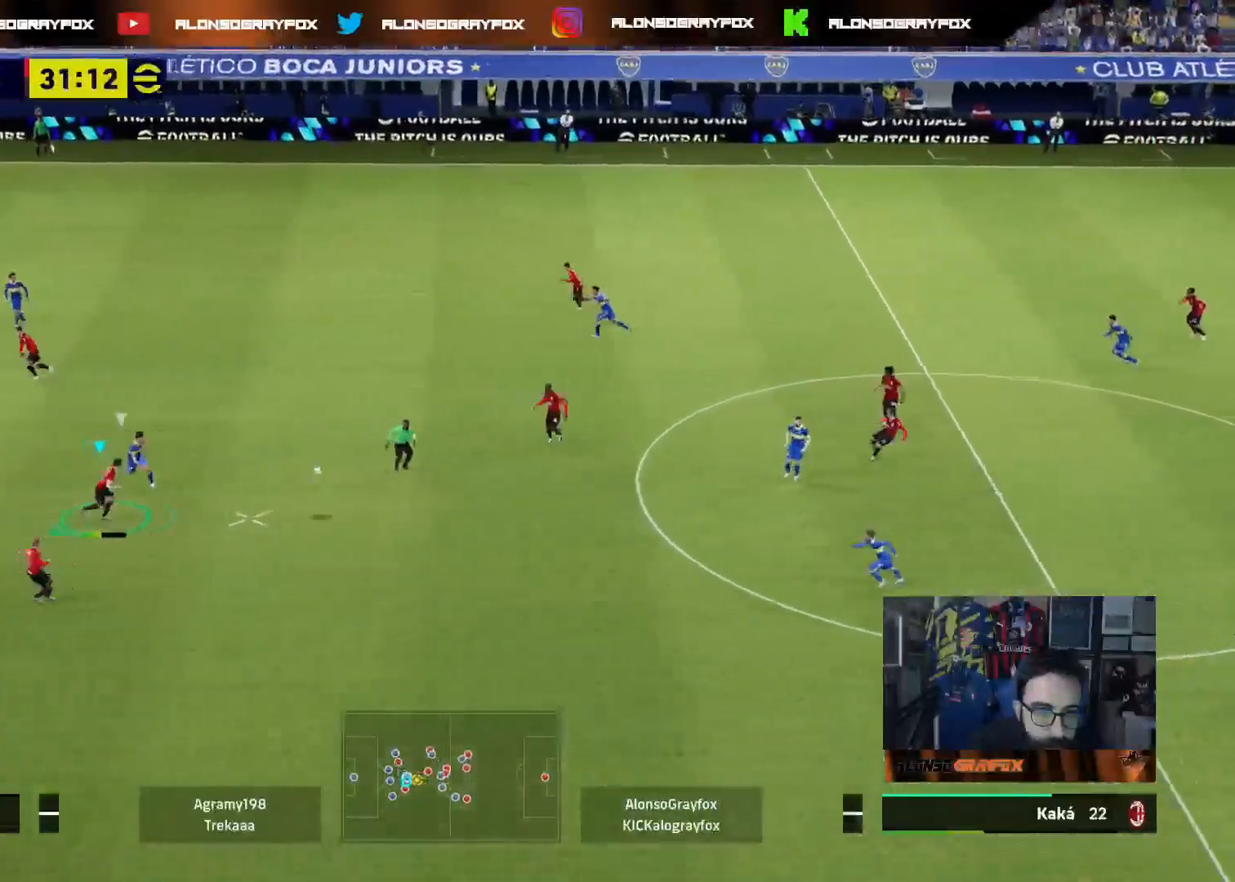
{"buttons": ["L3"], "left_stick": "down-left", "right_stick": "center", "events": [[367, "L2", "up"], [417, "R2", "up"]]}
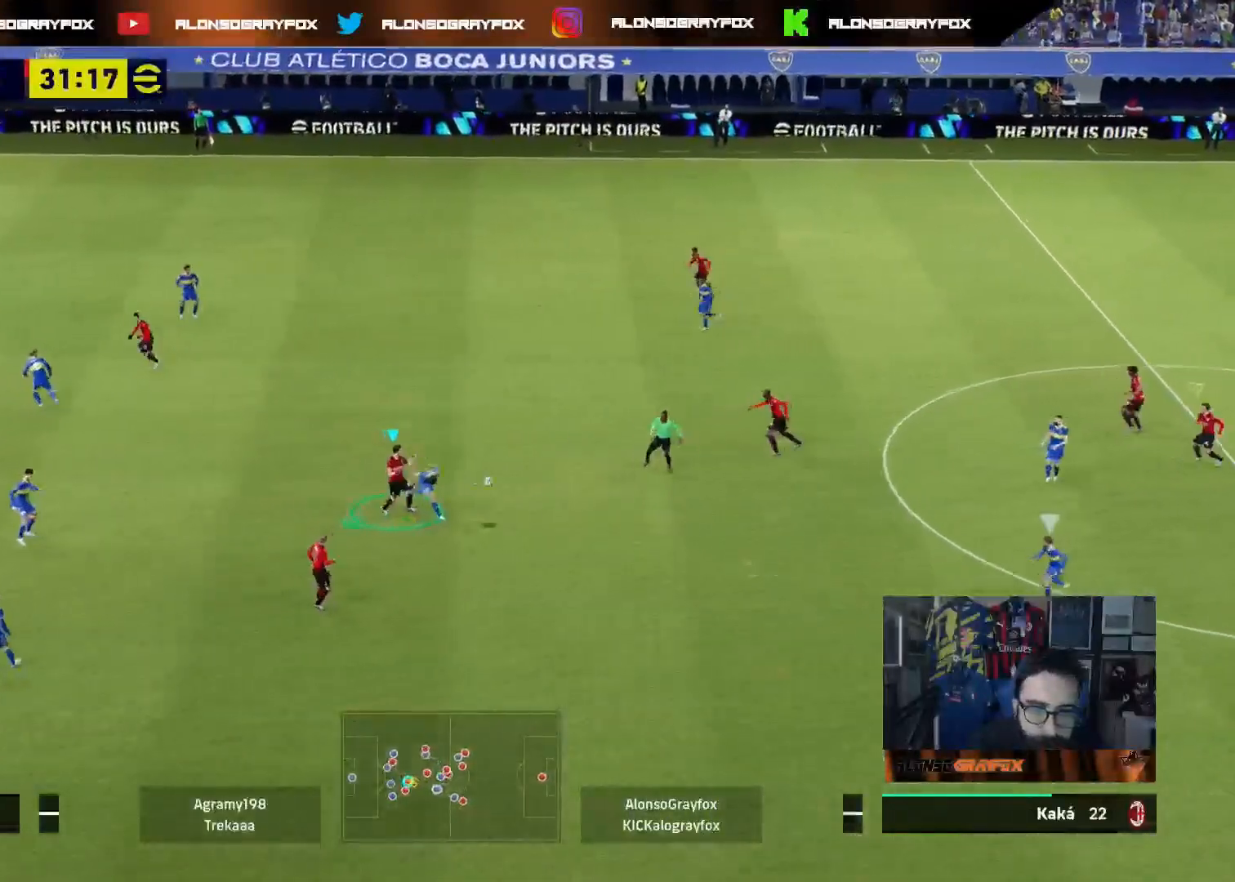
{"buttons": ["R1", "R2", "L3"], "left_stick": "down-left", "right_stick": "center", "events": [[50, "L3", "up"], [150, "L1", "down"], [300, "L1", "up"], [317, "R1", "down"], [333, "R2", "down"], [367, "L3", "down"]]}
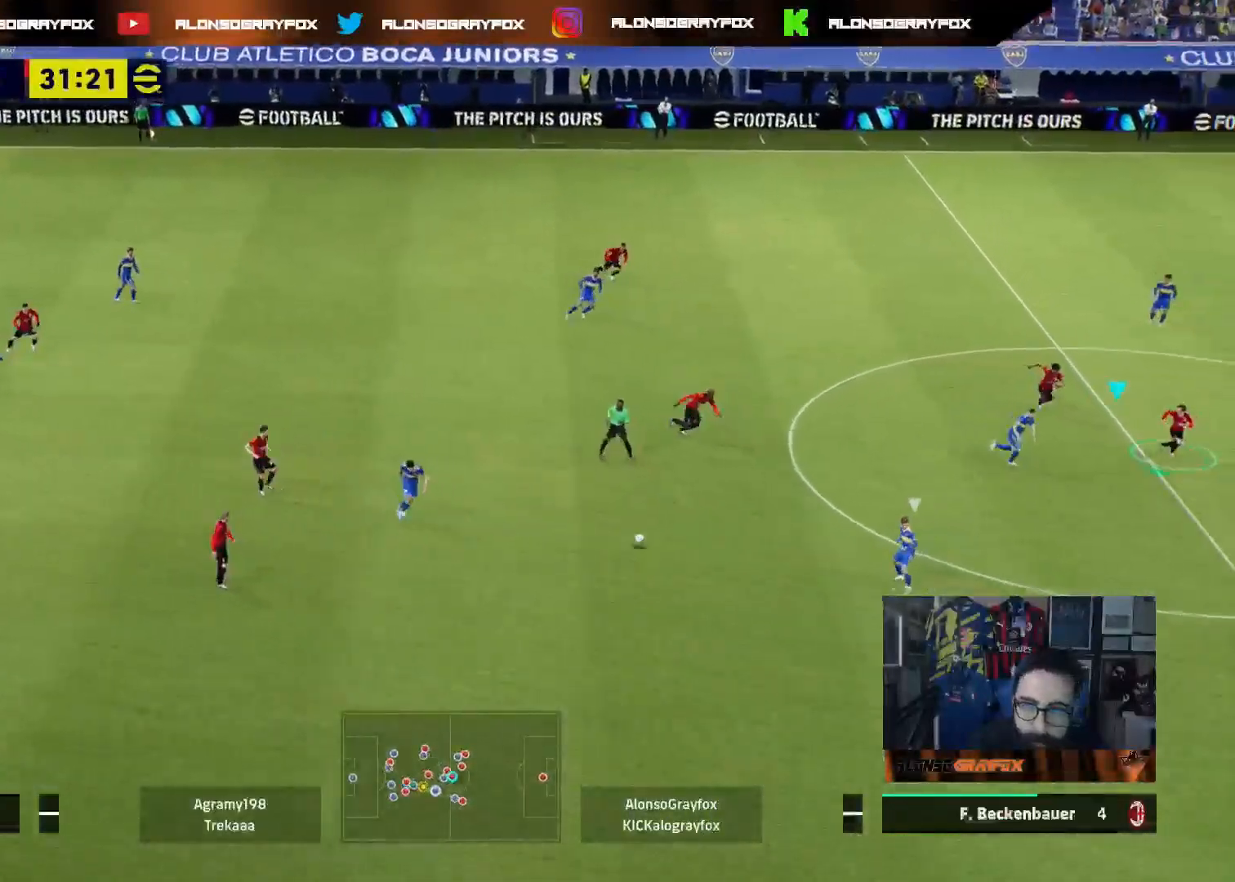
{"buttons": ["R1", "R2", "L3"], "left_stick": "down-left", "right_stick": "center", "events": [[67, "left_stick", "down-right"], [250, "left_stick", "down"], [433, "left_stick", "down-left"]]}
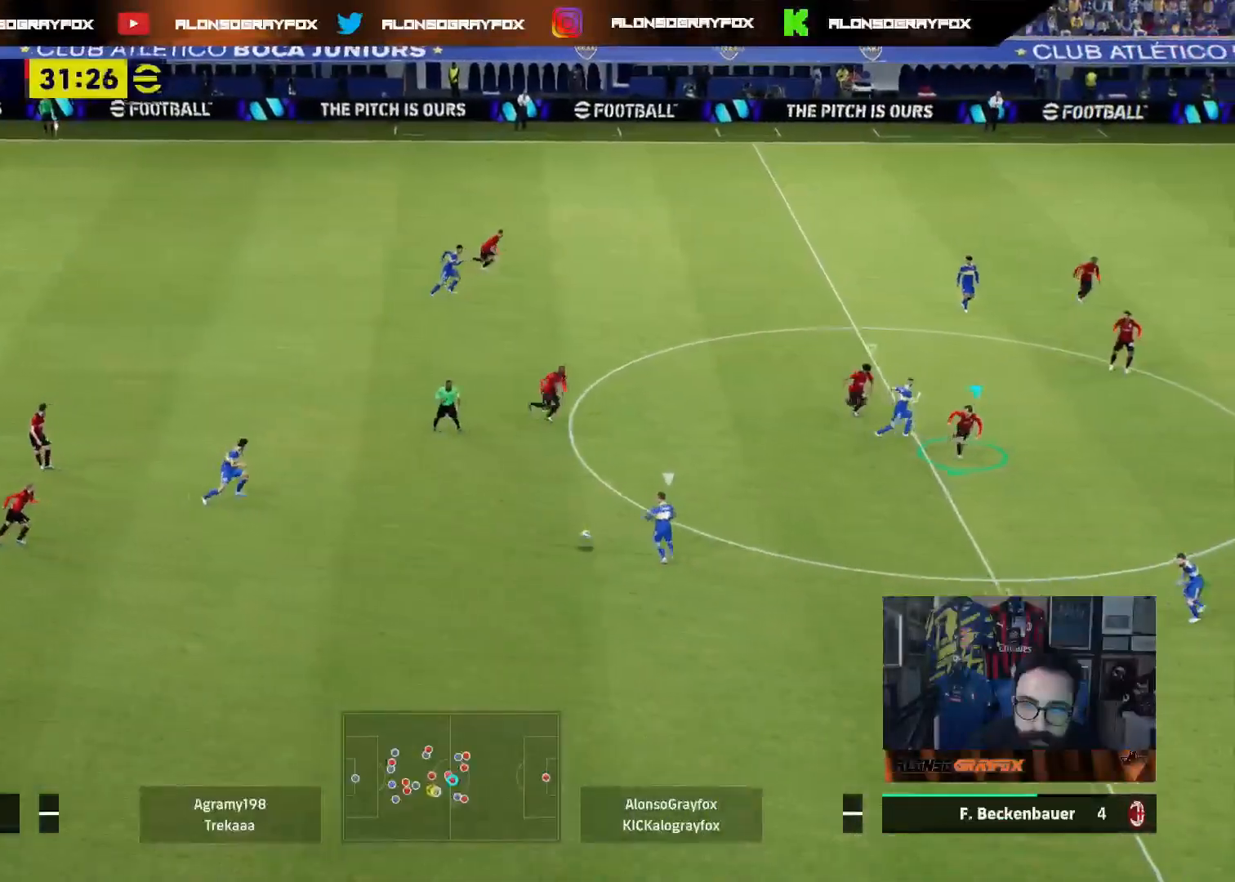
{"buttons": ["R1", "R2", "L3"], "left_stick": "down-left", "right_stick": "center", "events": []}
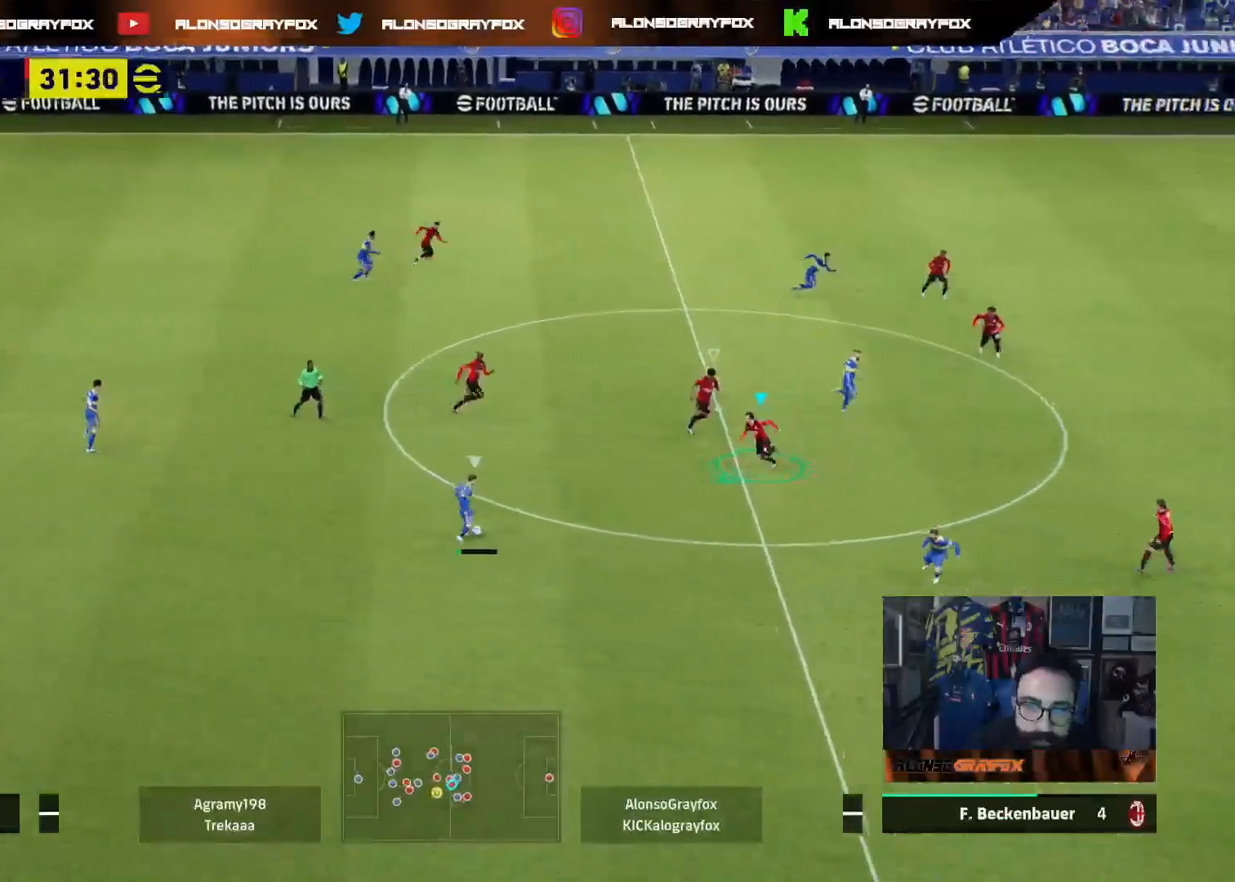
{"buttons": ["L2", "L3"], "left_stick": "down", "right_stick": "center", "events": [[17, "left_stick", "down"], [117, "L2", "down"], [183, "R1", "up"], [183, "R2", "up"]]}
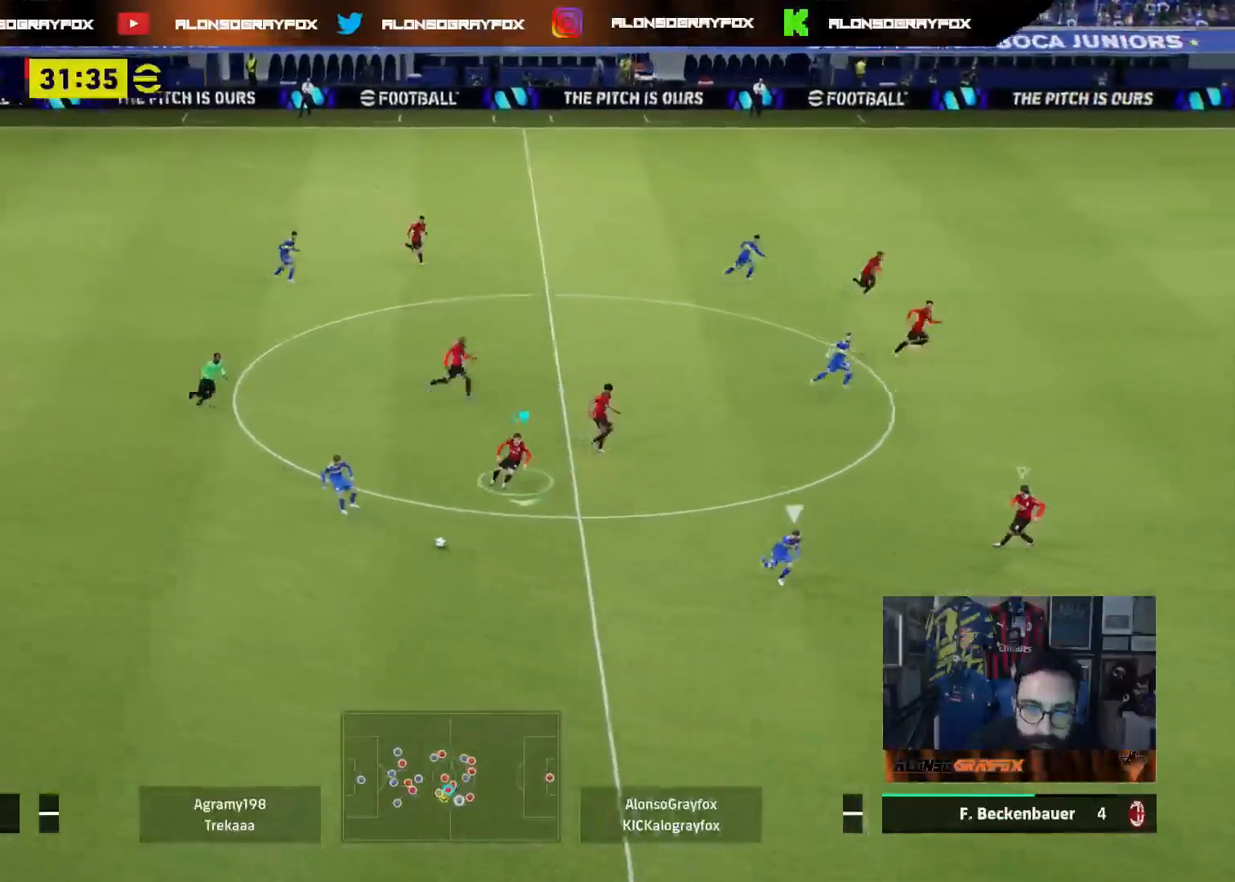
{"buttons": ["R1", "R2", "L3"], "left_stick": "down", "right_stick": "center", "events": [[50, "right_stick", "down-right"], [83, "L2", "up"], [150, "right_stick", "center"], [183, "R1", "down"], [183, "R2", "down"]]}
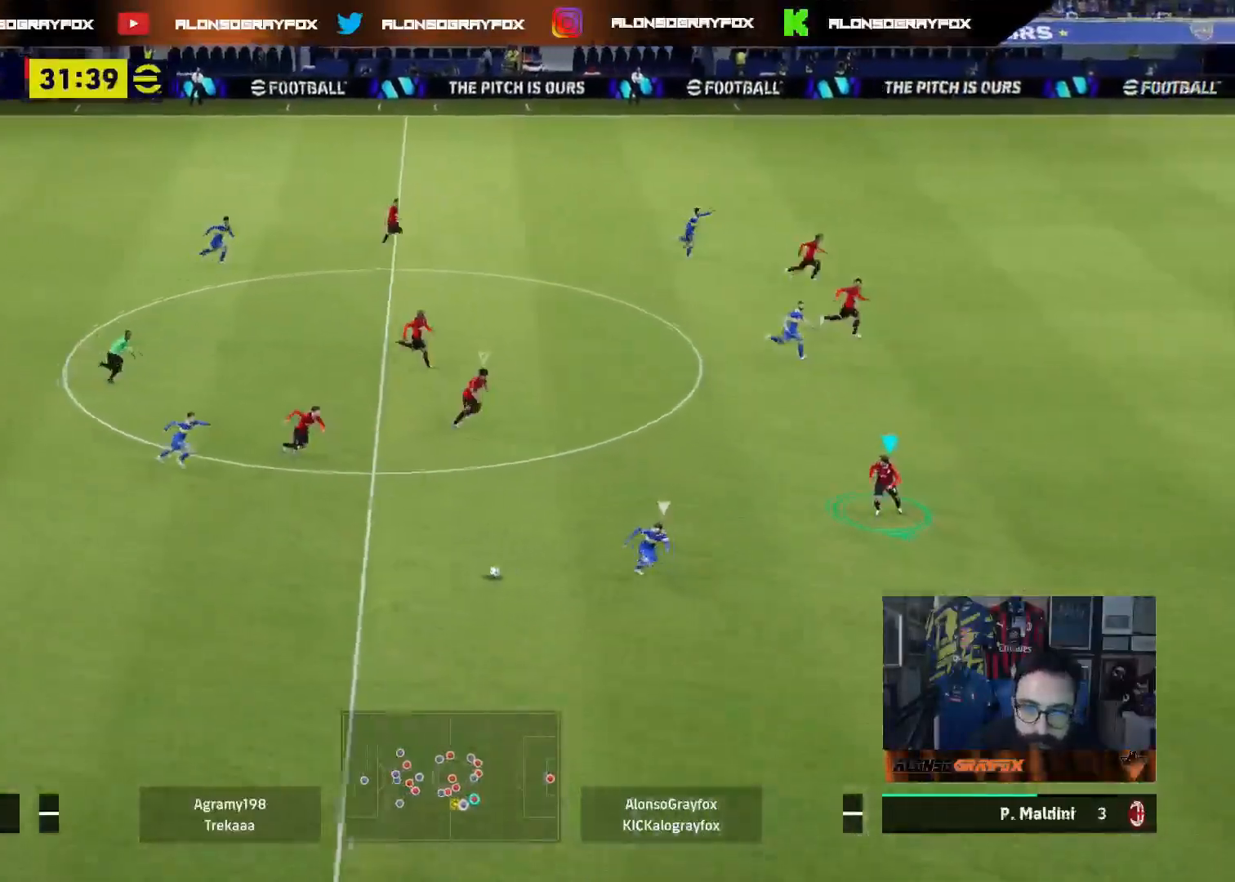
{"buttons": ["R1", "R2", "L3"], "left_stick": "down", "right_stick": "center", "events": []}
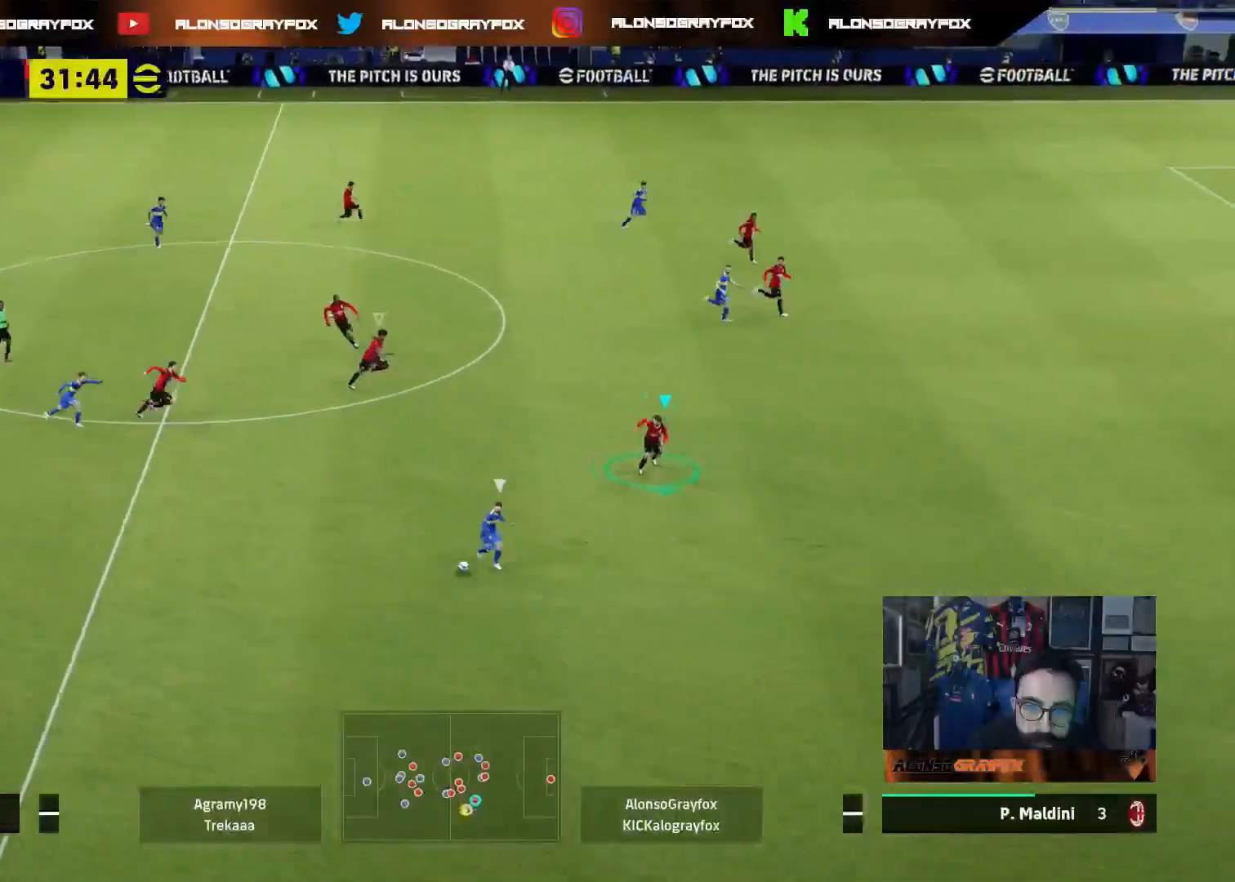
{"buttons": ["R1", "R2", "L3"], "left_stick": "down-right", "right_stick": "center", "events": [[83, "left_stick", "down-right"]]}
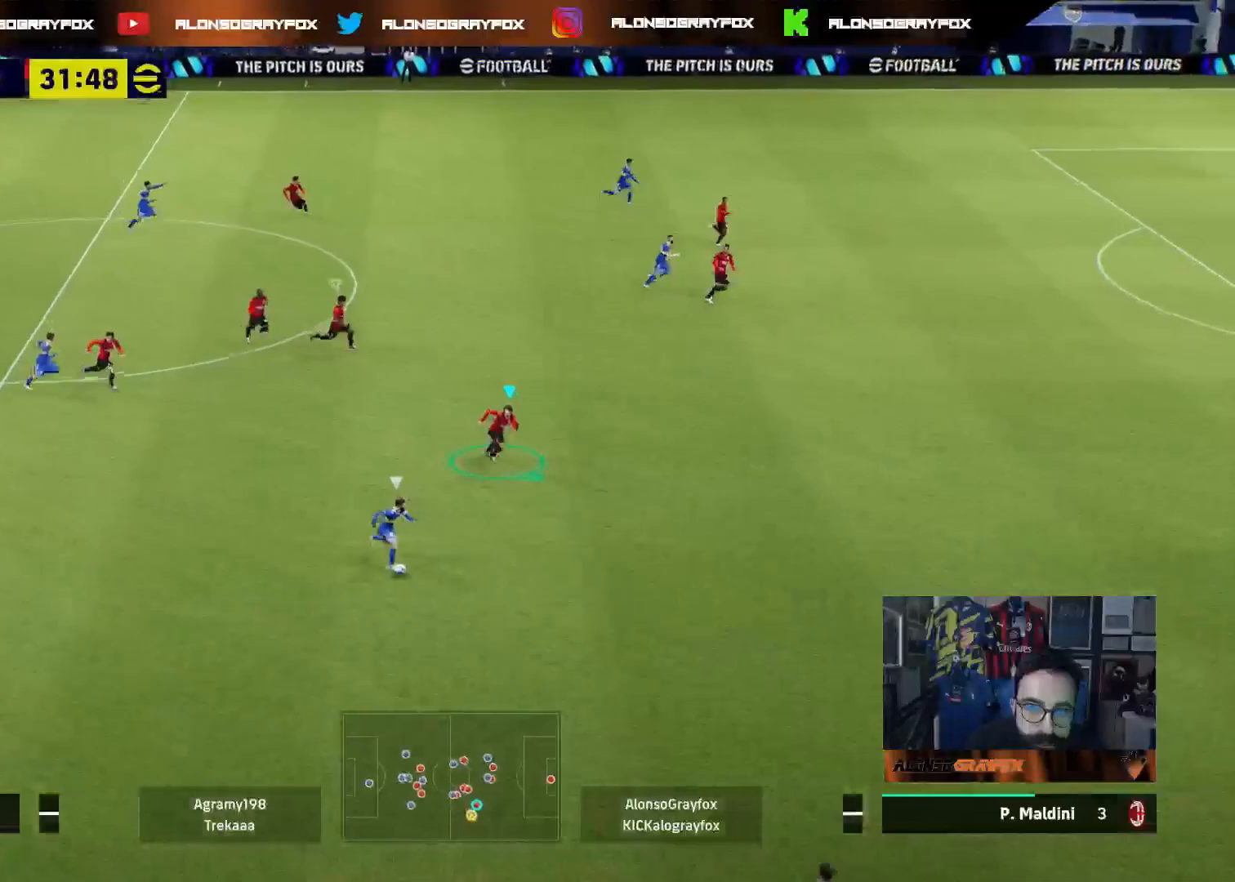
{"buttons": ["R1", "R2", "L3"], "left_stick": "down-right", "right_stick": "center", "events": []}
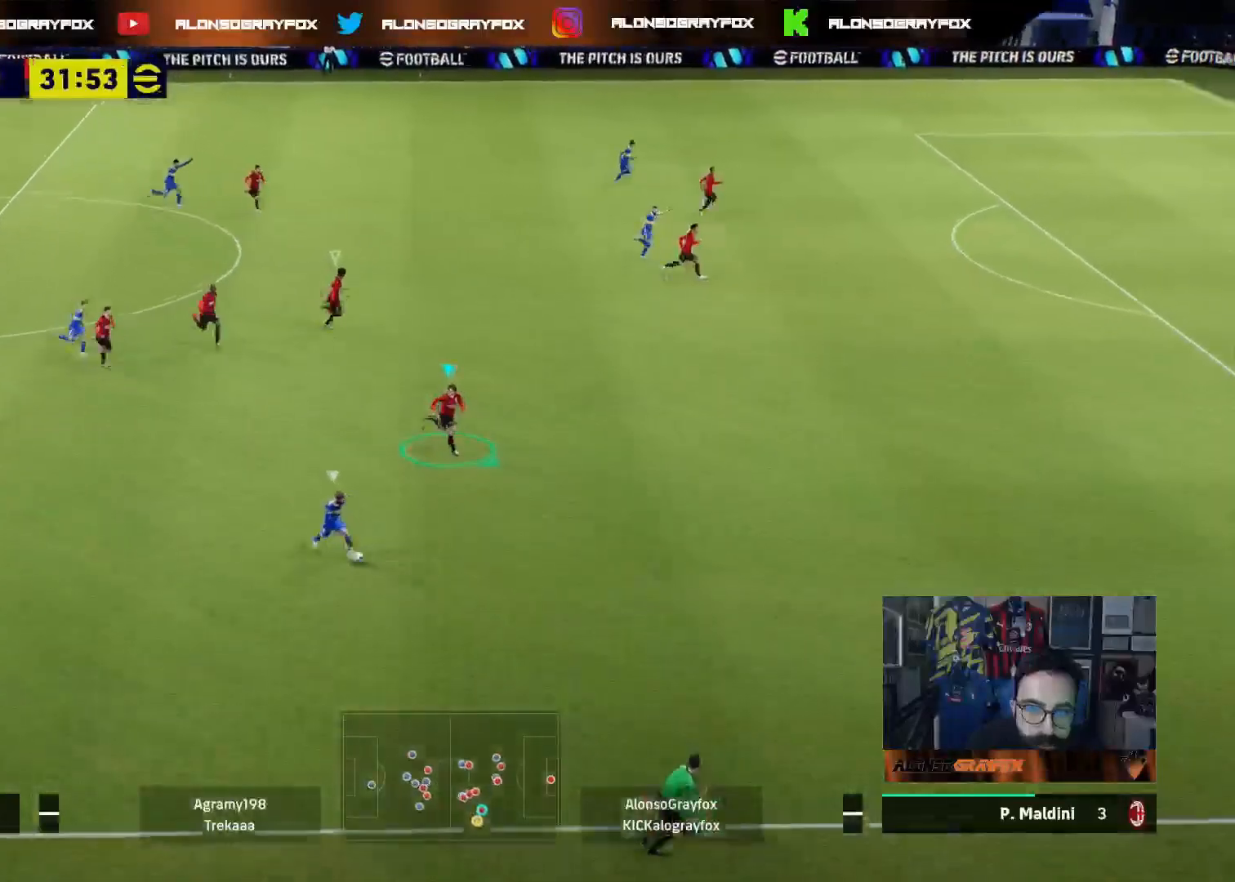
{"buttons": ["R1", "R2", "L3"], "left_stick": "down-right", "right_stick": "center", "events": []}
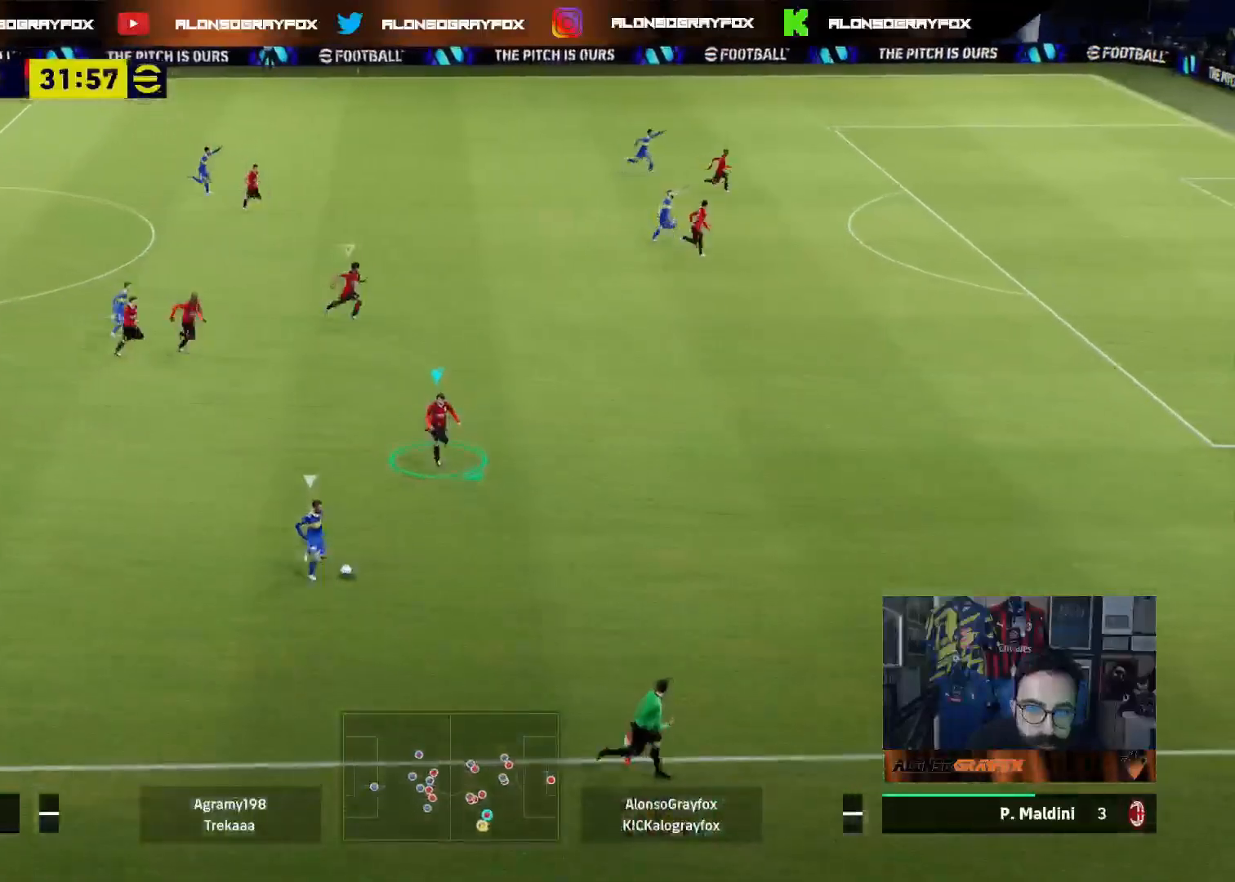
{"buttons": ["L3"], "left_stick": "down-left", "right_stick": "center", "events": [[383, "R1", "up"], [400, "R2", "up"], [450, "left_stick", "down-left"]]}
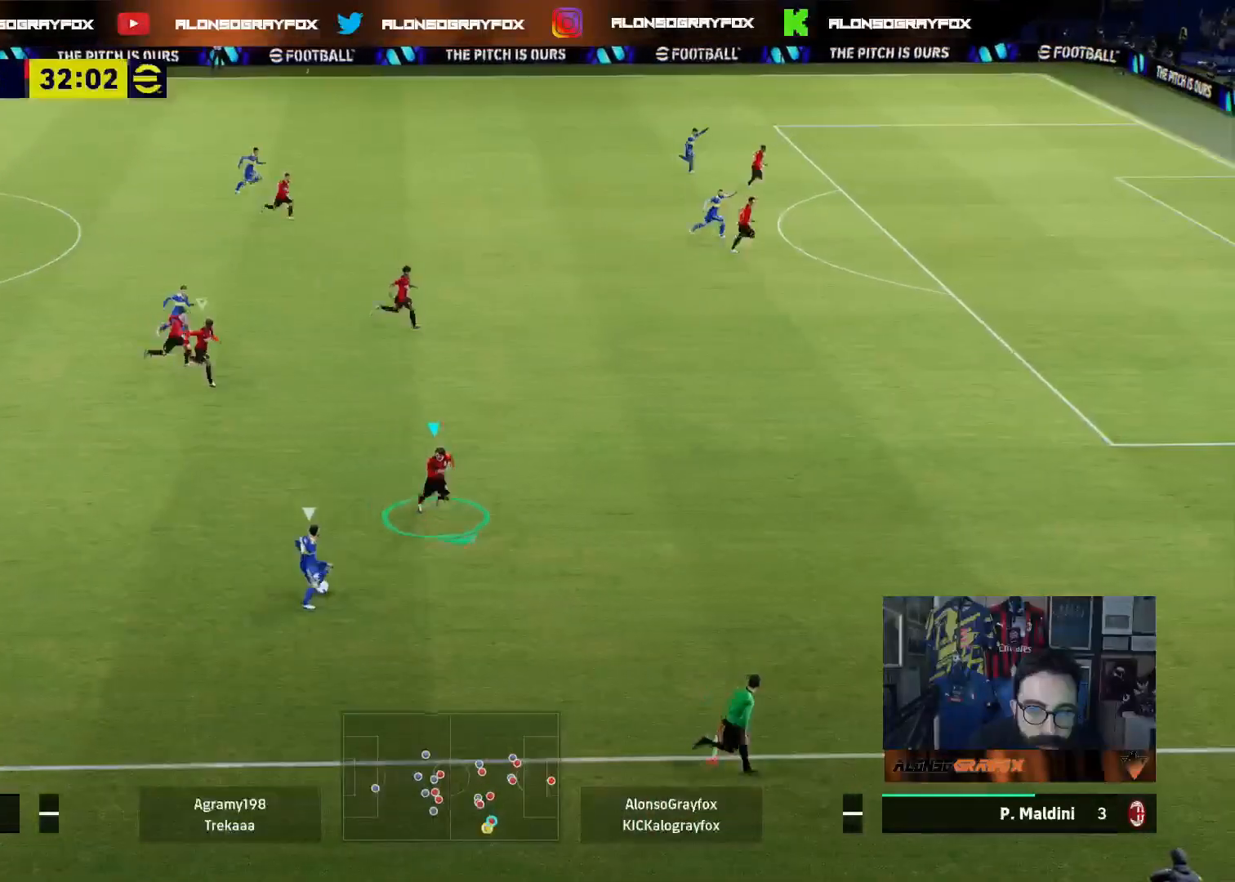
{"buttons": ["L2", "L3"], "left_stick": "up-left", "right_stick": "center", "events": [[33, "L3", "up"], [167, "L2", "down"], [183, "L3", "down"], [217, "left_stick", "left"], [333, "left_stick", "up-left"]]}
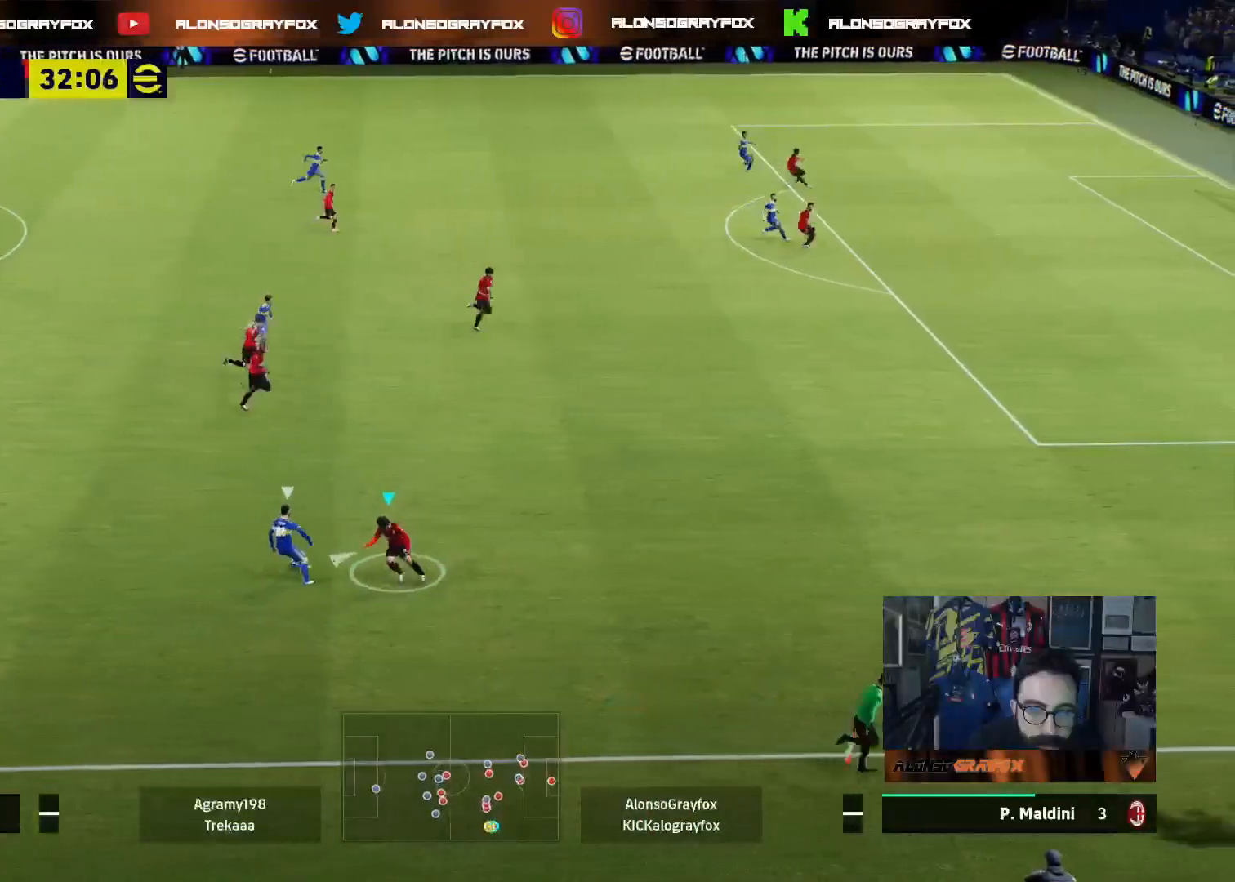
{"buttons": ["L2", "R2", "L3"], "left_stick": "up-left", "right_stick": "center", "events": [[333, "L2", "up"], [433, "R2", "down"], [467, "L2", "down"]]}
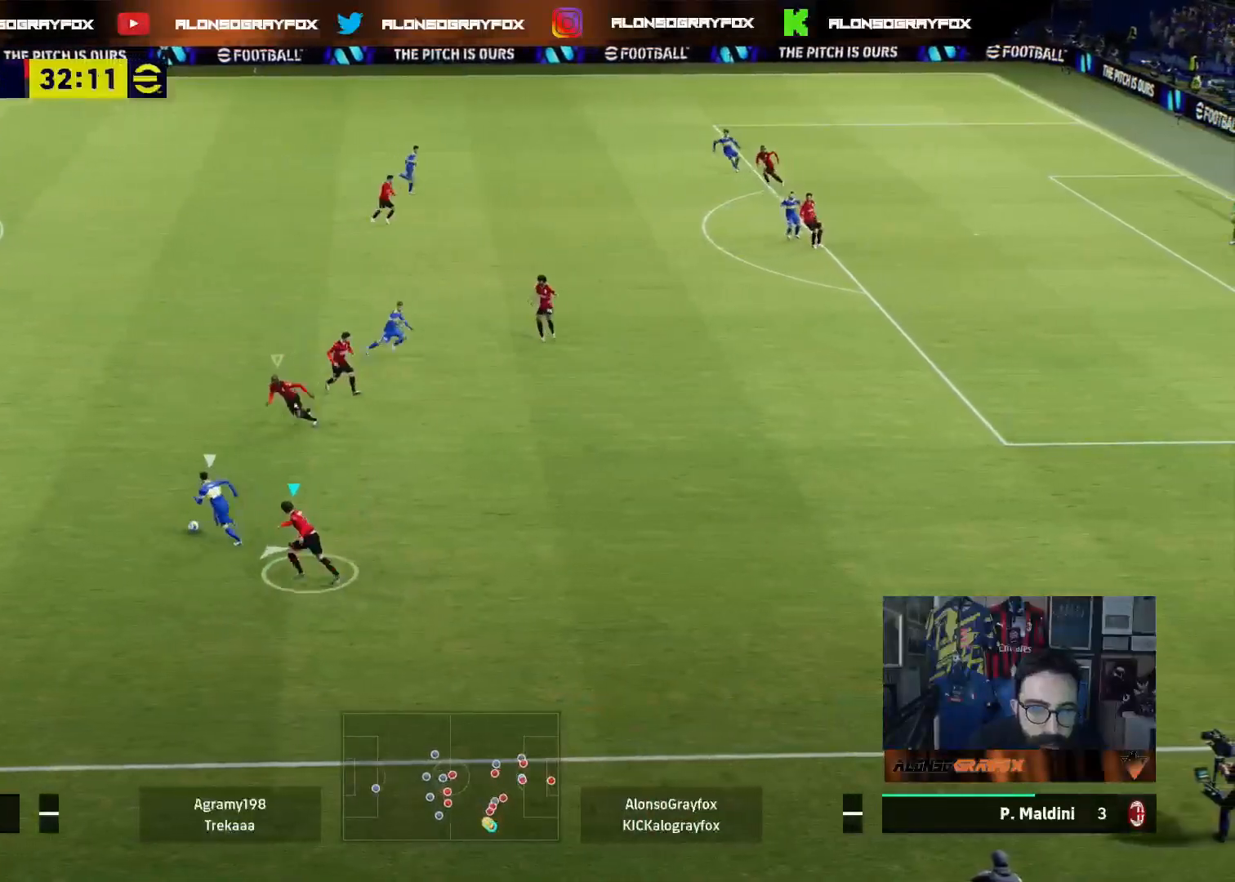
{"buttons": ["L2", "L3"], "left_stick": "left", "right_stick": "center", "events": [[100, "right_stick", "up"], [150, "L2", "up"], [167, "R2", "up"], [167, "right_stick", "center"], [200, "left_stick", "left"], [333, "R1", "down"], [333, "R2", "down"], [383, "L2", "down"], [483, "R1", "up"], [500, "R2", "up"]]}
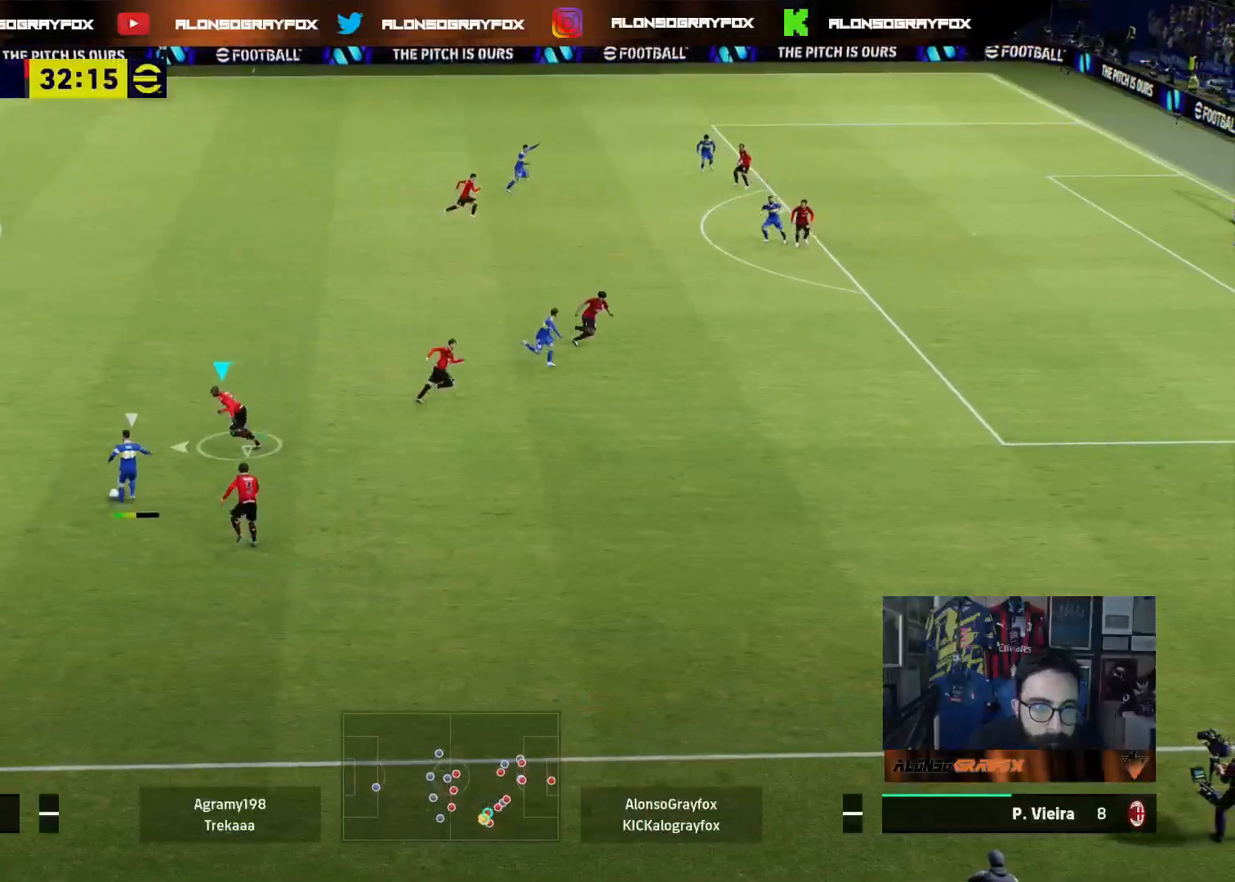
{"buttons": ["L2", "L3"], "left_stick": "left", "right_stick": "center", "events": []}
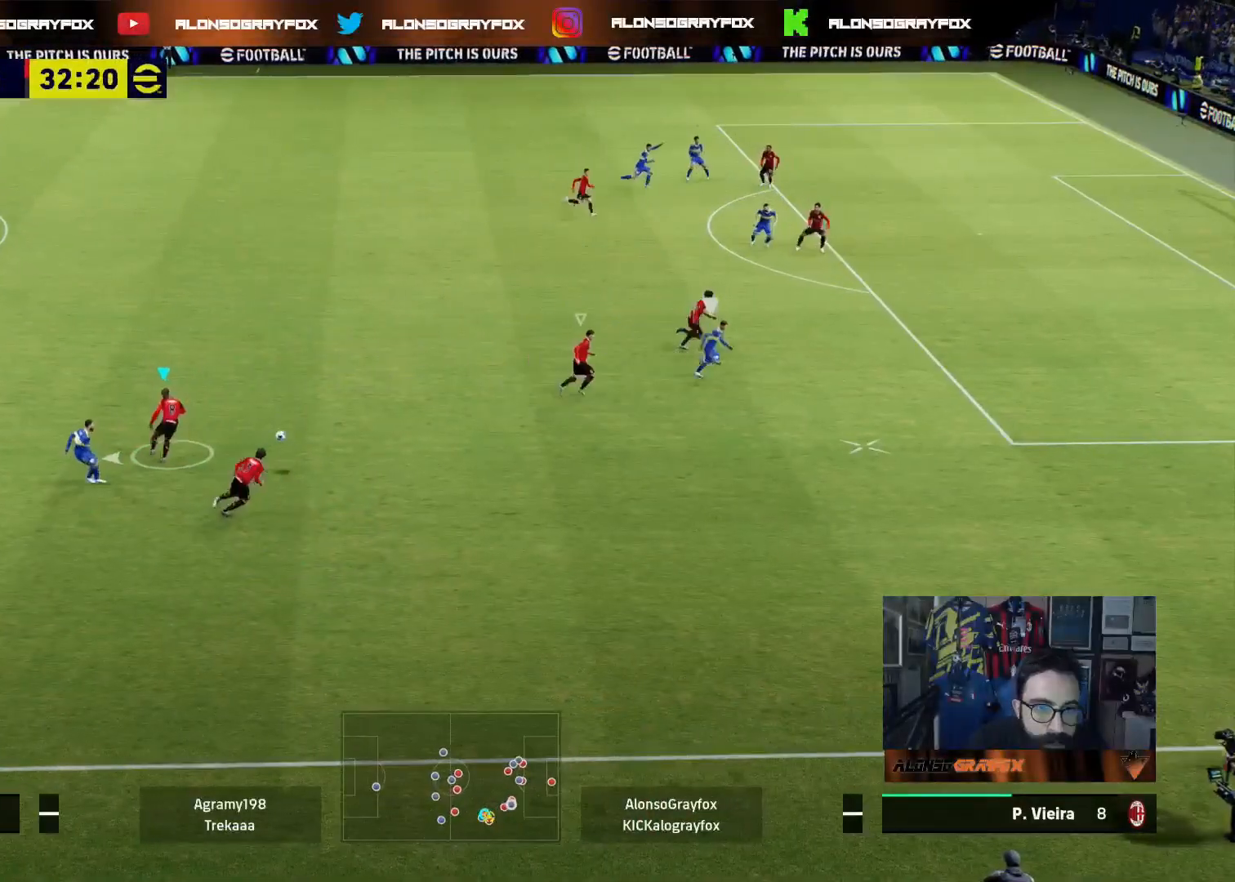
{"buttons": ["R1", "R2", "L3"], "left_stick": "down-right", "right_stick": "right", "events": [[33, "L2", "up"], [100, "L1", "down"], [150, "R2", "down"], [150, "left_stick", "down-right"], [183, "L1", "up"], [183, "R1", "down"], [500, "right_stick", "right"]]}
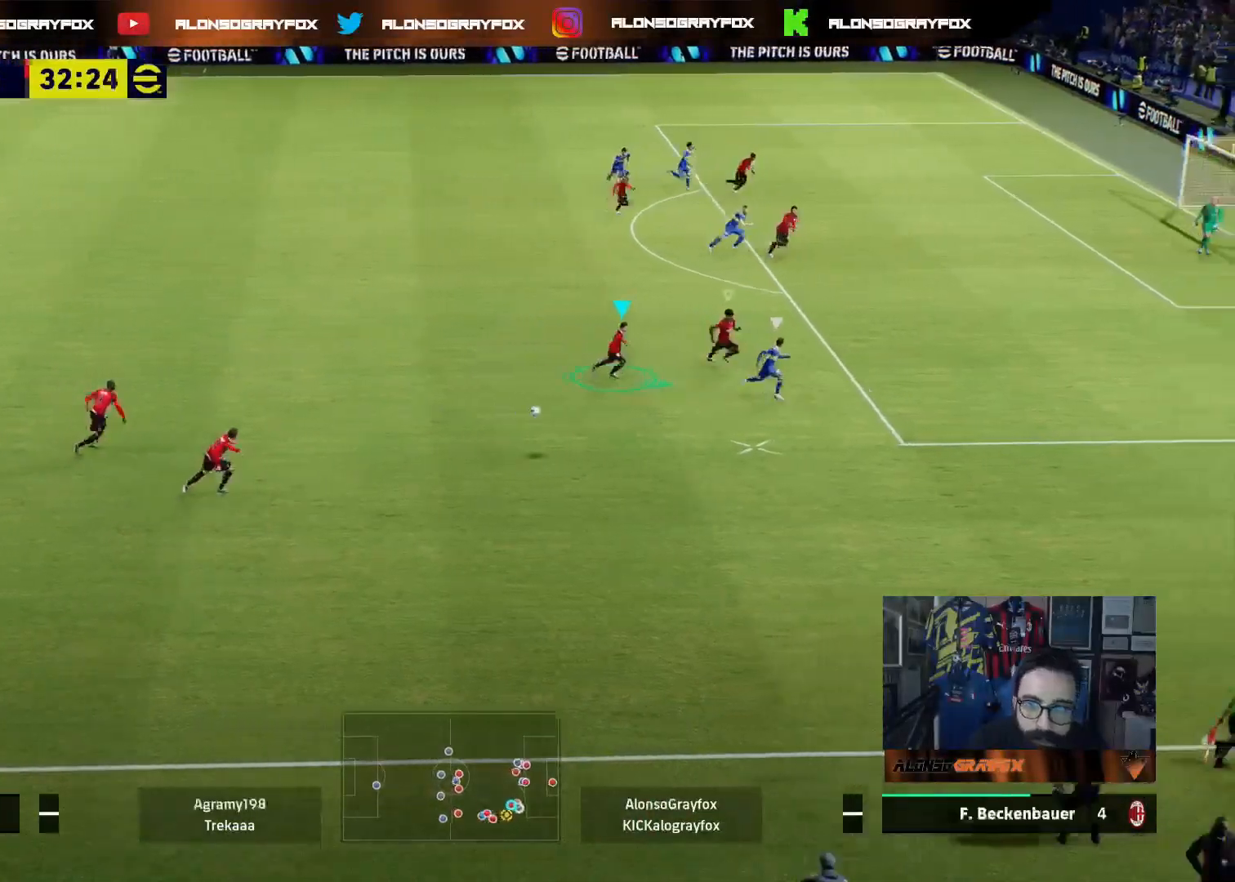
{"buttons": ["R1", "R2", "L3"], "left_stick": "down-right", "right_stick": "center", "events": [[67, "right_stick", "center"]]}
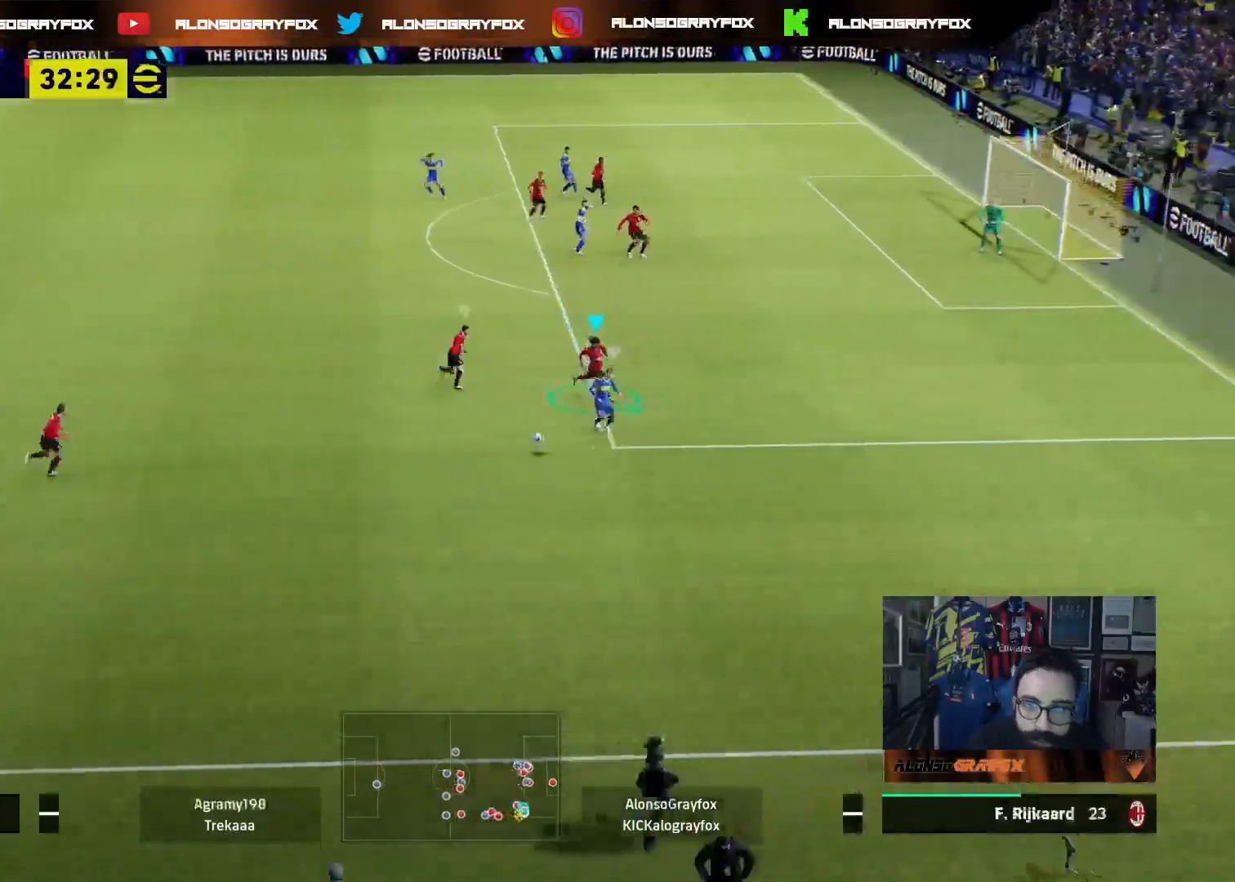
{"buttons": ["L2", "L3"], "left_stick": "down-left", "right_stick": "center", "events": [[67, "R1", "up"], [100, "CROSS", "down"], [167, "left_stick", "down"], [350, "L2", "down"], [350, "left_stick", "down-left"], [367, "CROSS", "up"], [383, "R2", "up"]]}
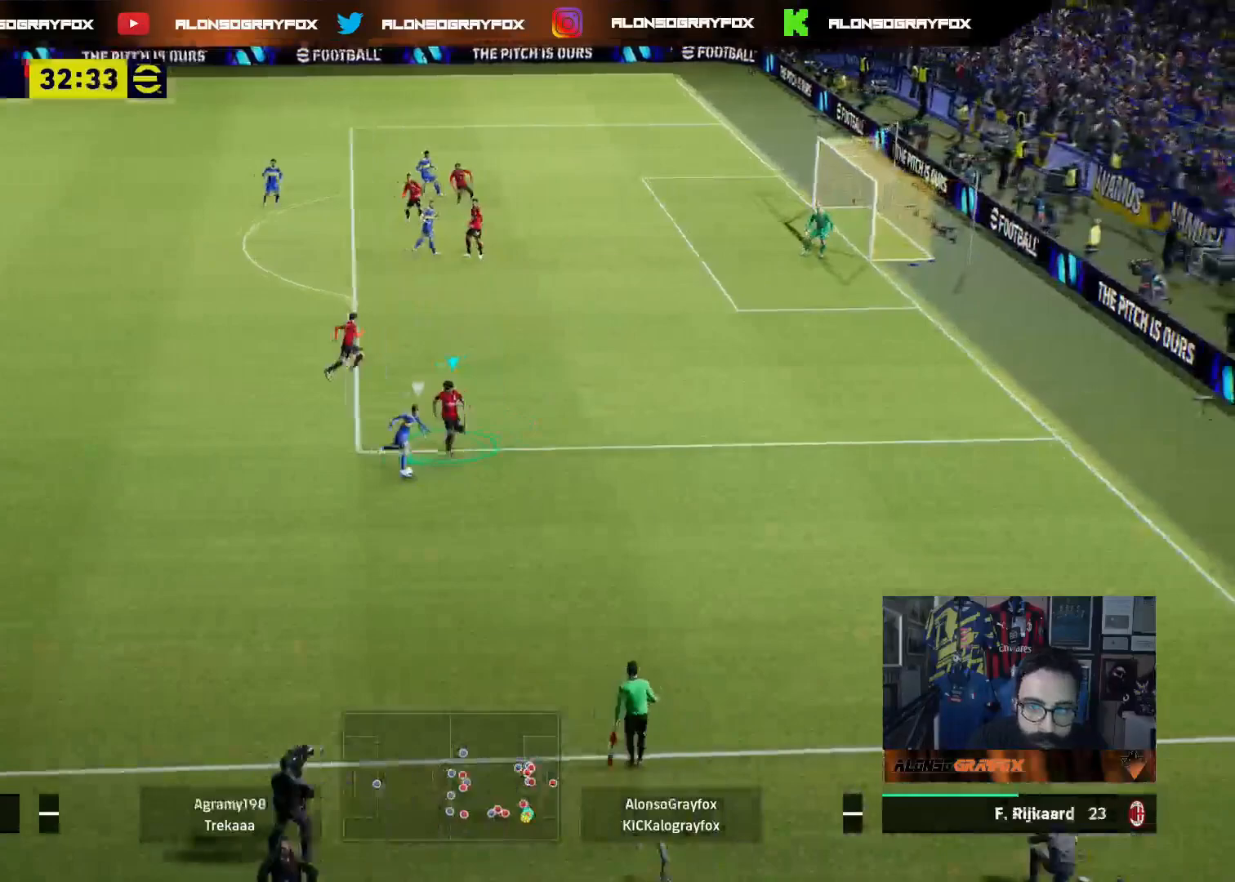
{"buttons": ["L2", "R2", "L3"], "left_stick": "down-left", "right_stick": "center", "events": [[183, "R2", "down"]]}
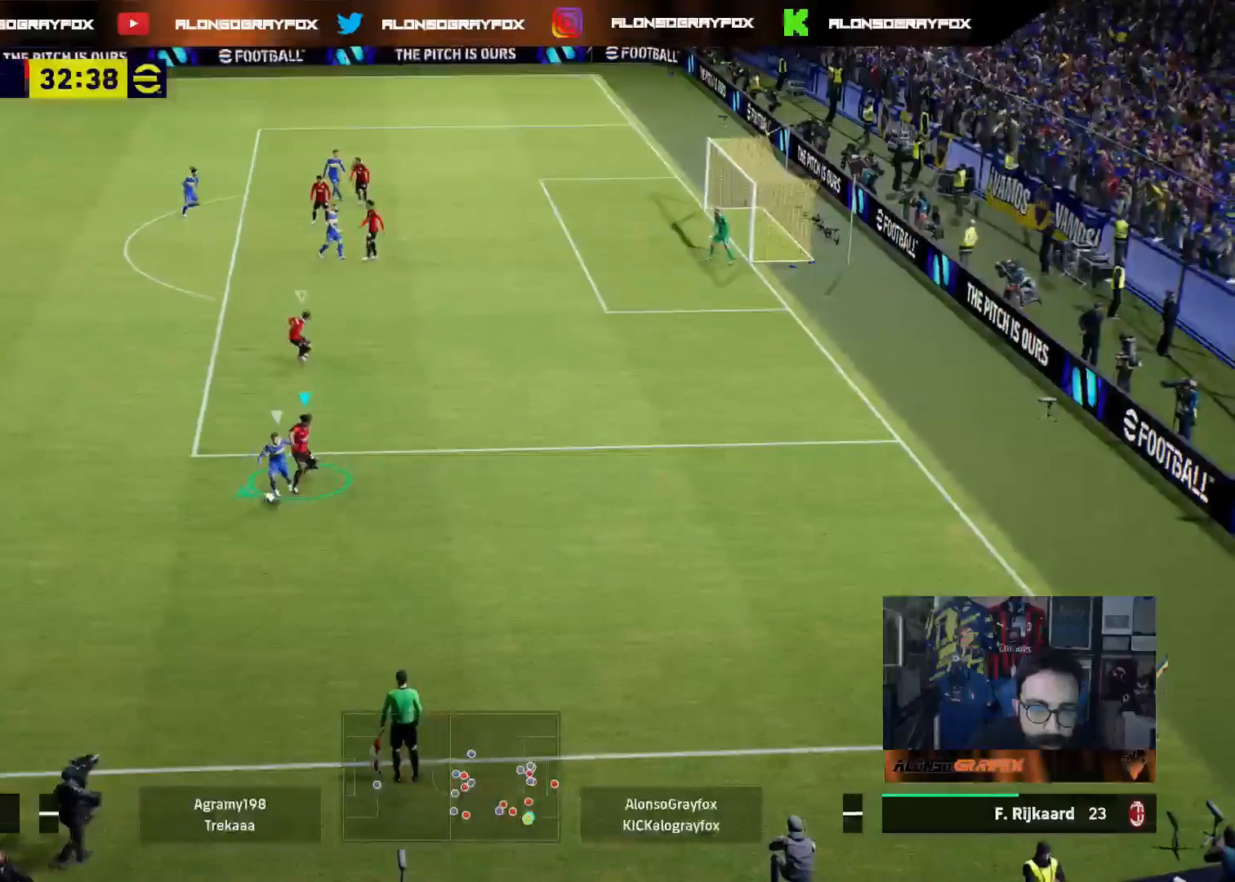
{"buttons": ["L2", "L3"], "left_stick": "down-left", "right_stick": "center", "events": [[67, "L2", "up"], [117, "left_stick", "down"], [300, "L2", "down"], [367, "left_stick", "down-left"], [383, "R2", "up"]]}
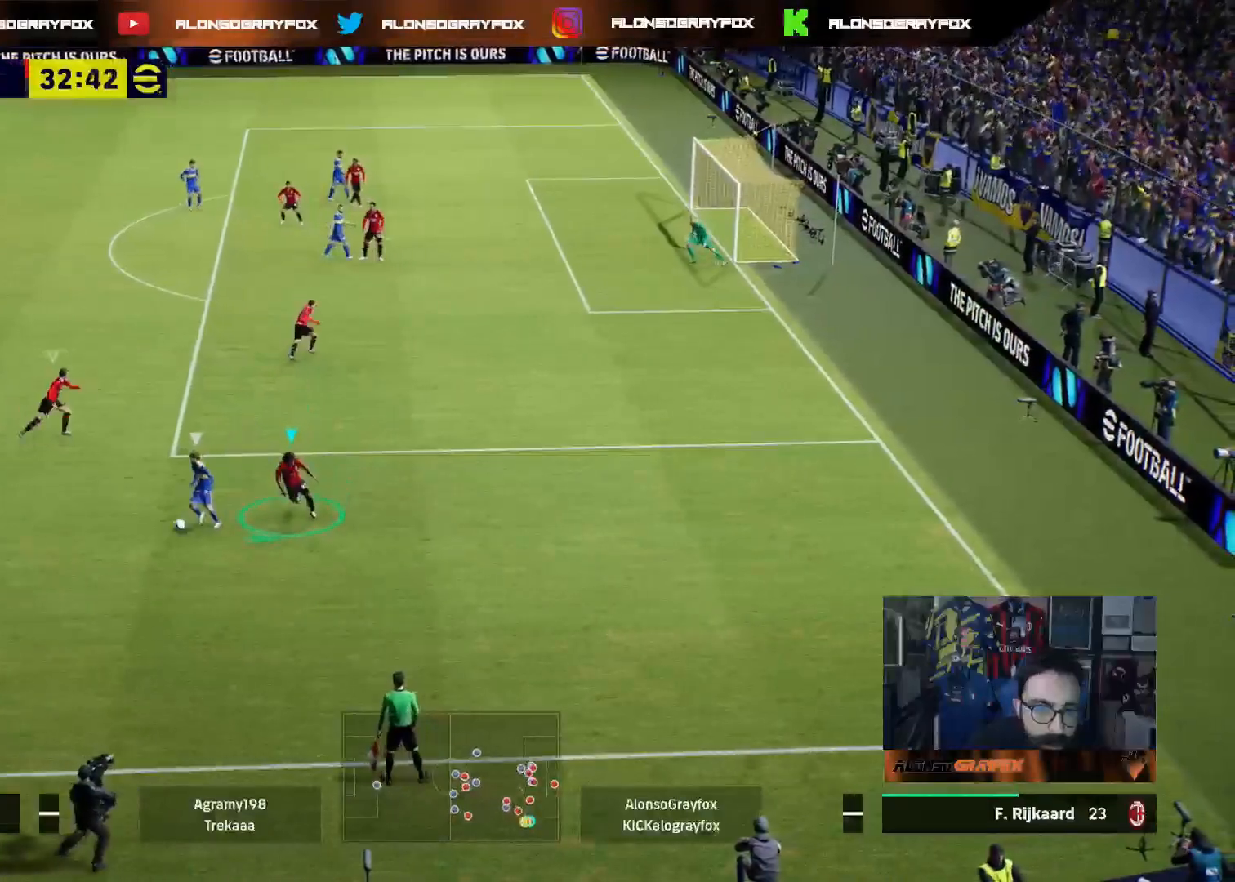
{"buttons": ["L2", "L3"], "left_stick": "up", "right_stick": "center", "events": [[50, "R2", "down"], [317, "R2", "up"], [350, "left_stick", "up-left"], [433, "left_stick", "up"]]}